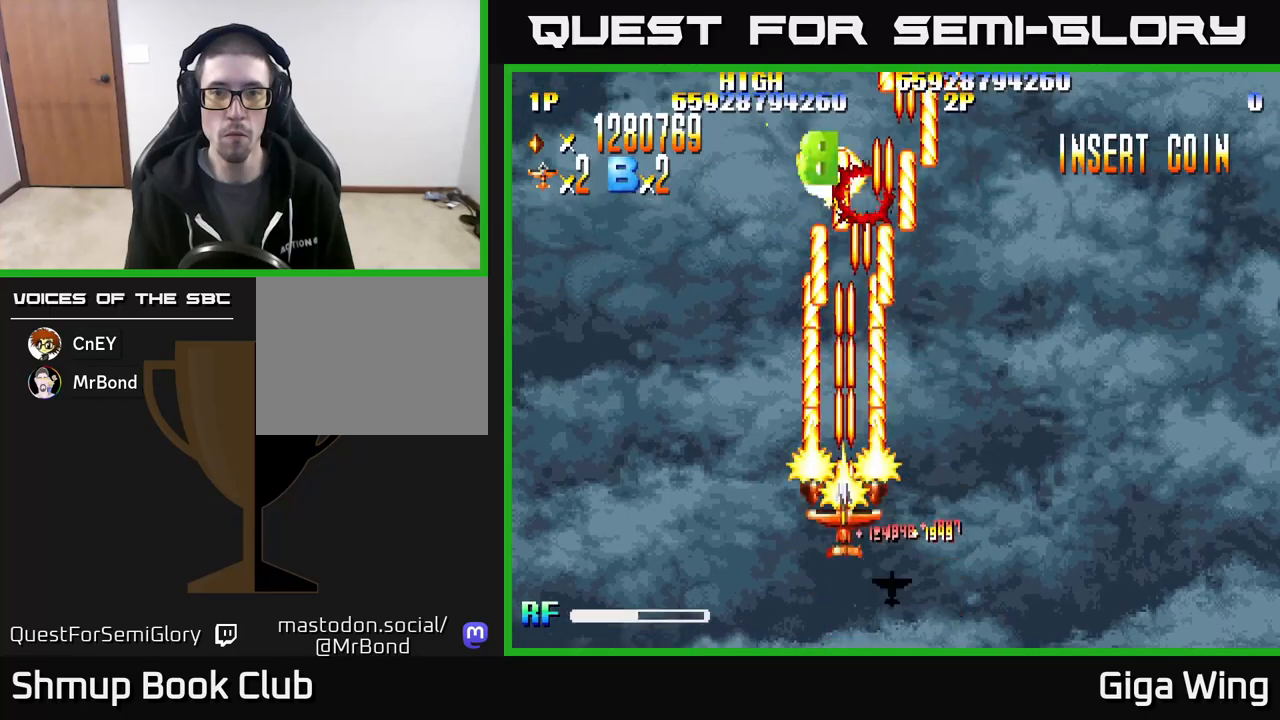
Gameplay with a controller (Xbox layout); each line is a JSON object with the inputs held at the frame after it. "events" lists button and stick changes between this image and that frame as [ms after this image, input, new state], when the widget could be followed in between. Not read: left_stick right_stick.
{"buttons": ["DPAD_UP", "DPAD_LEFT"], "events": [[83, "DPAD_UP", "up"], [117, "DPAD_RIGHT", "down"], [167, "DPAD_DOWN", "down"], [200, "DPAD_RIGHT", "up"], [233, "DPAD_DOWN", "up"], [250, "DPAD_LEFT", "down"], [367, "DPAD_UP", "down"], [400, "R2", "up"]]}
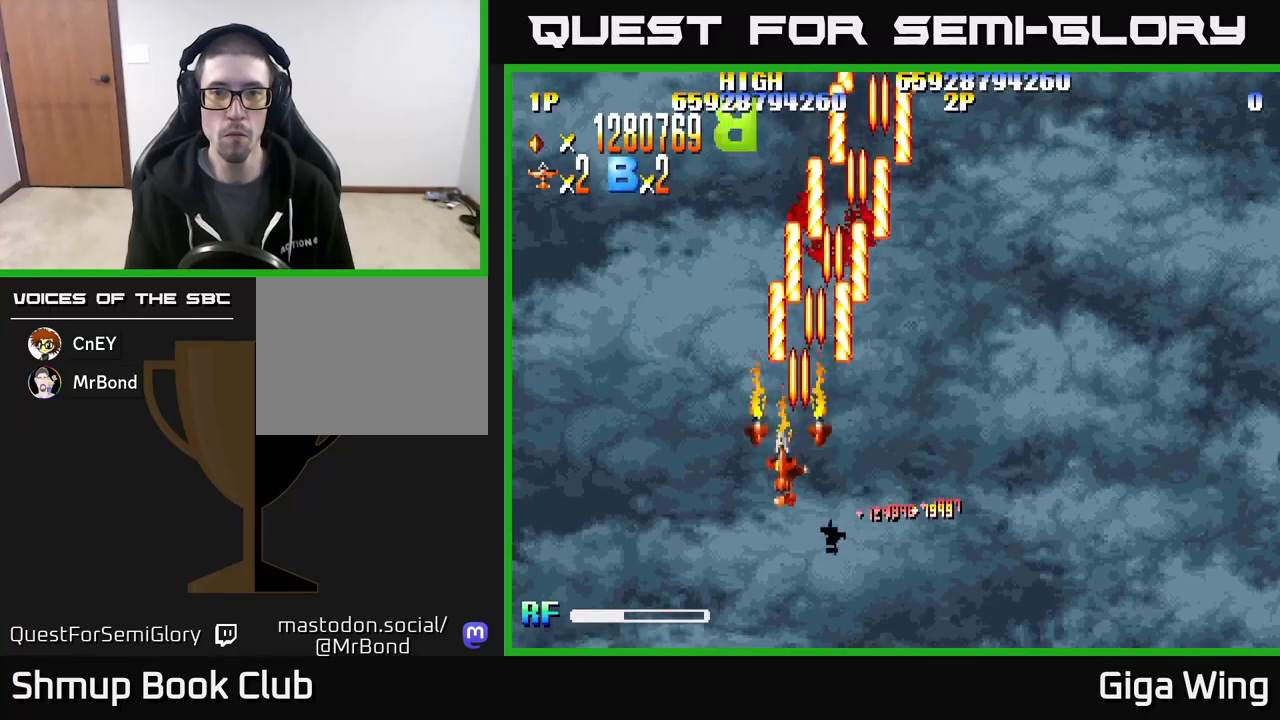
{"buttons": ["R2", "DPAD_UP"], "events": [[17, "R2", "down"], [267, "DPAD_LEFT", "up"]]}
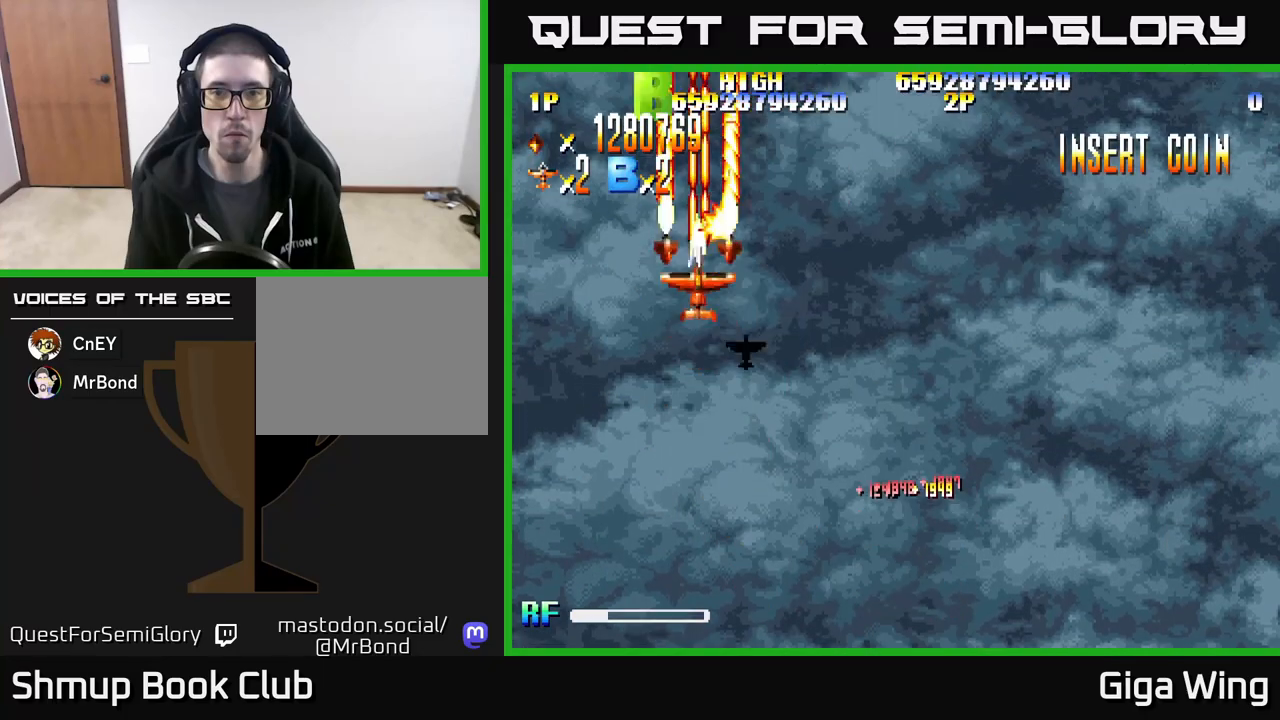
{"buttons": ["R2"], "events": [[83, "DPAD_LEFT", "down"], [333, "DPAD_LEFT", "up"], [483, "DPAD_UP", "up"]]}
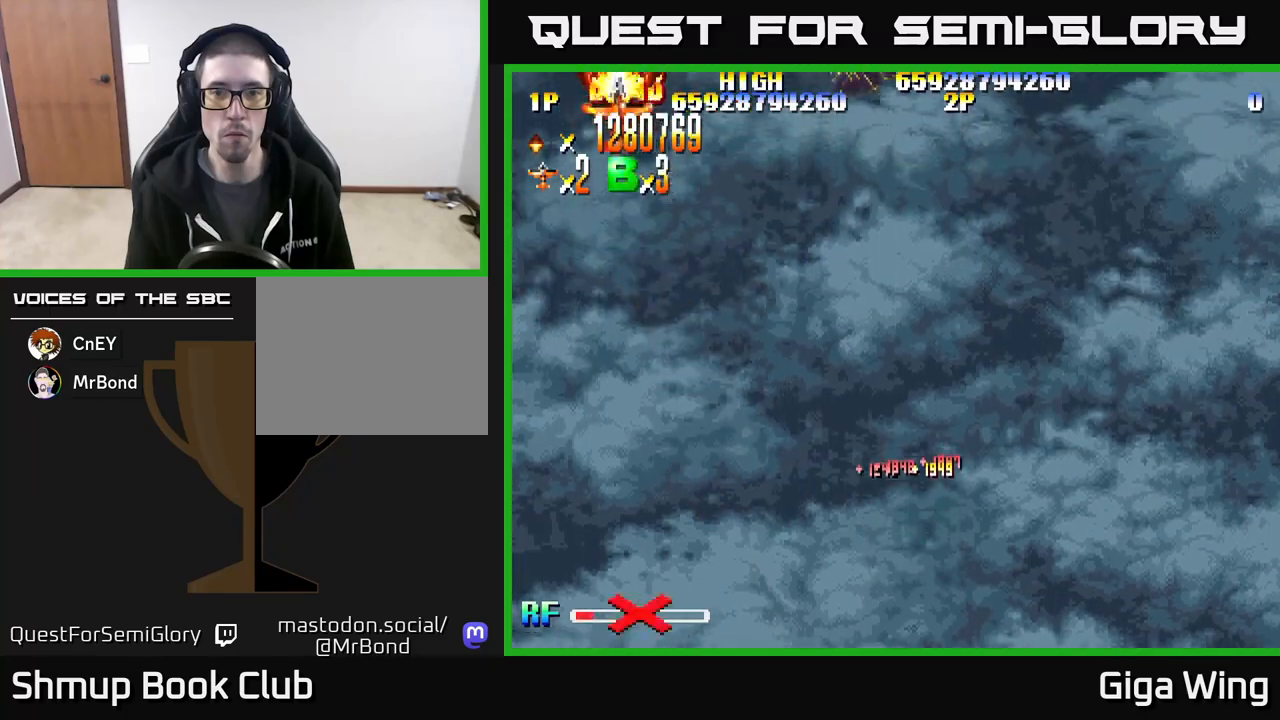
{"buttons": ["R2", "DPAD_DOWN", "DPAD_RIGHT"], "events": [[17, "DPAD_DOWN", "down"], [83, "DPAD_RIGHT", "down"]]}
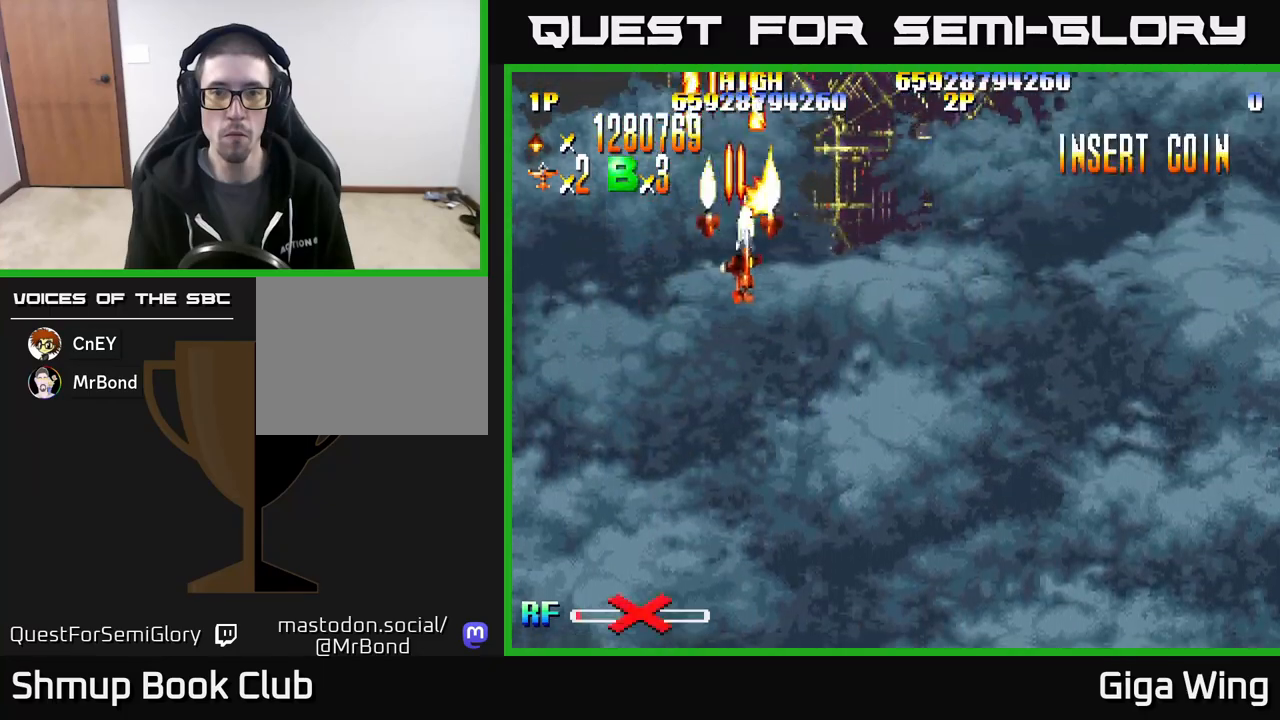
{"buttons": ["R2", "DPAD_DOWN", "DPAD_RIGHT"], "events": [[300, "DPAD_RIGHT", "up"], [467, "DPAD_RIGHT", "down"]]}
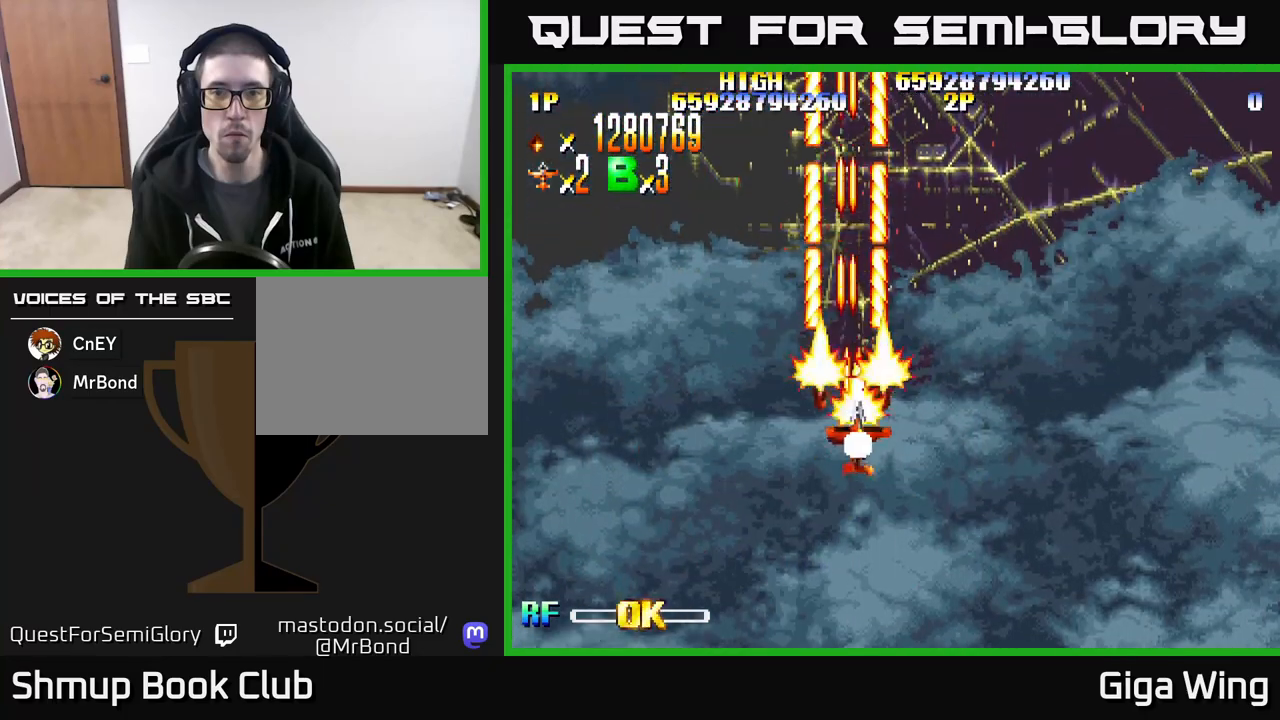
{"buttons": ["R2", "DPAD_DOWN", "DPAD_LEFT"], "events": [[333, "DPAD_RIGHT", "up"], [467, "DPAD_LEFT", "down"]]}
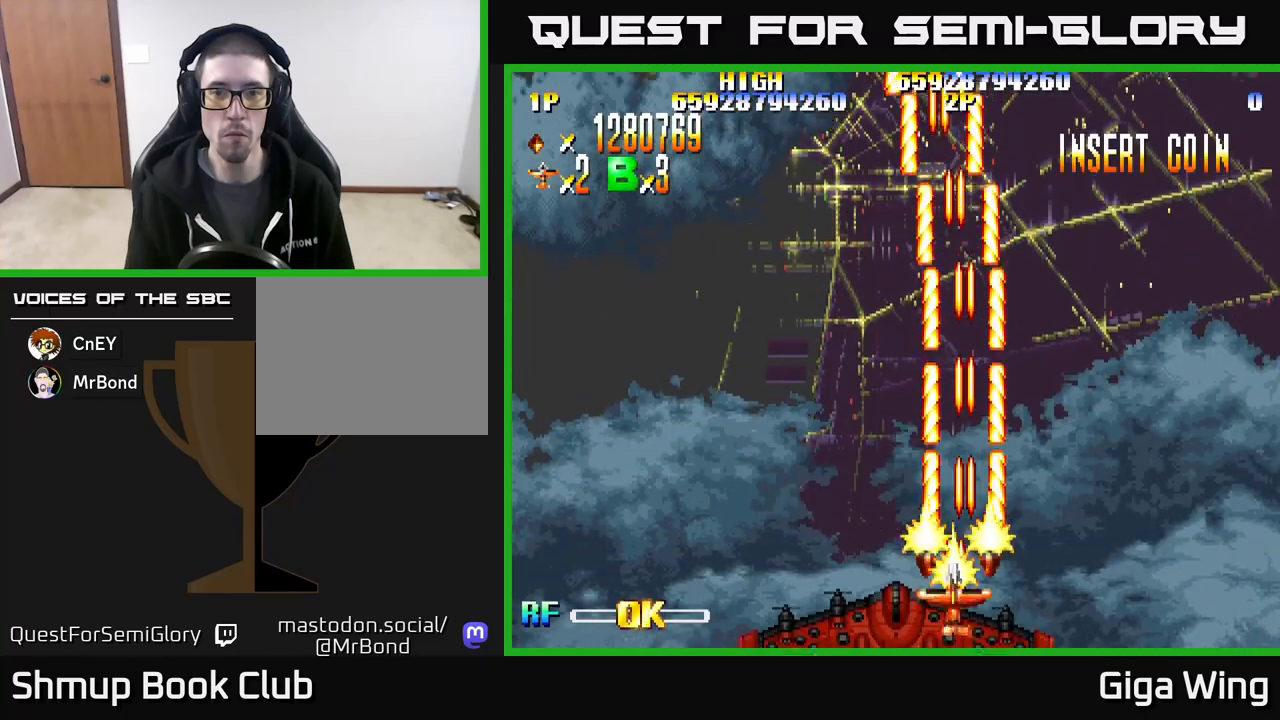
{"buttons": ["R2"], "events": [[50, "DPAD_DOWN", "up"], [117, "DPAD_LEFT", "up"]]}
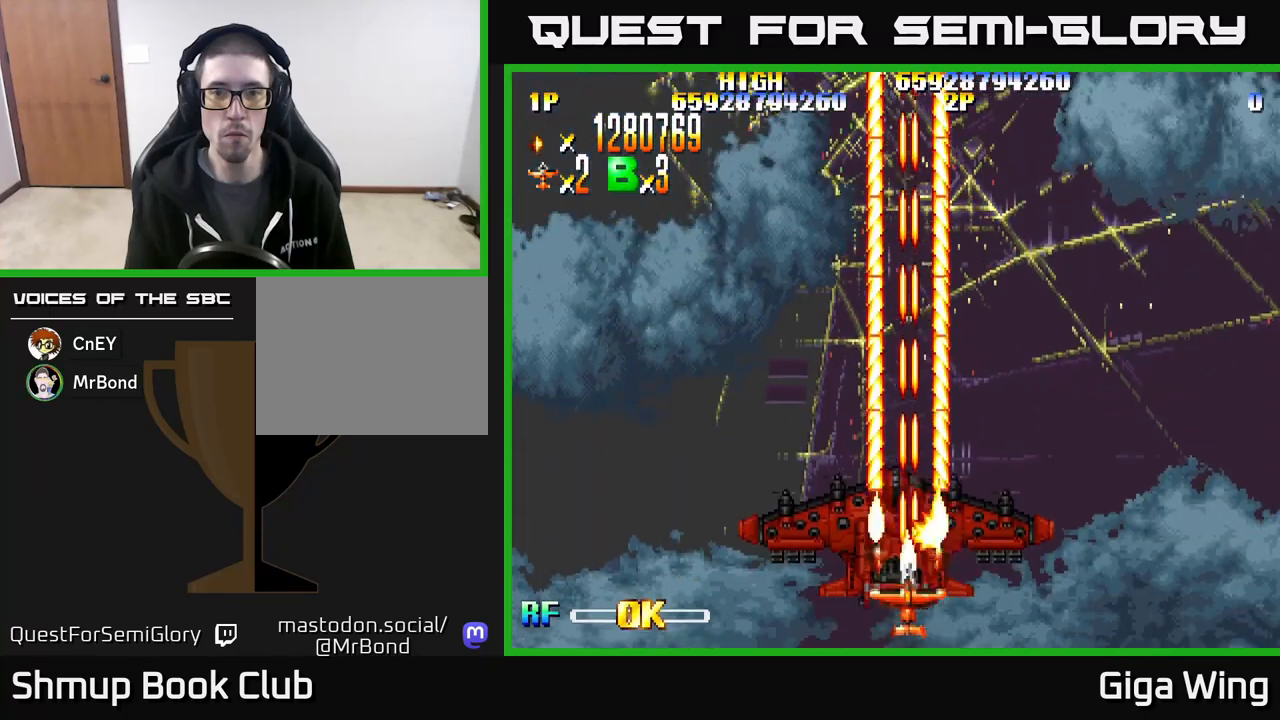
{"buttons": ["R2"], "events": []}
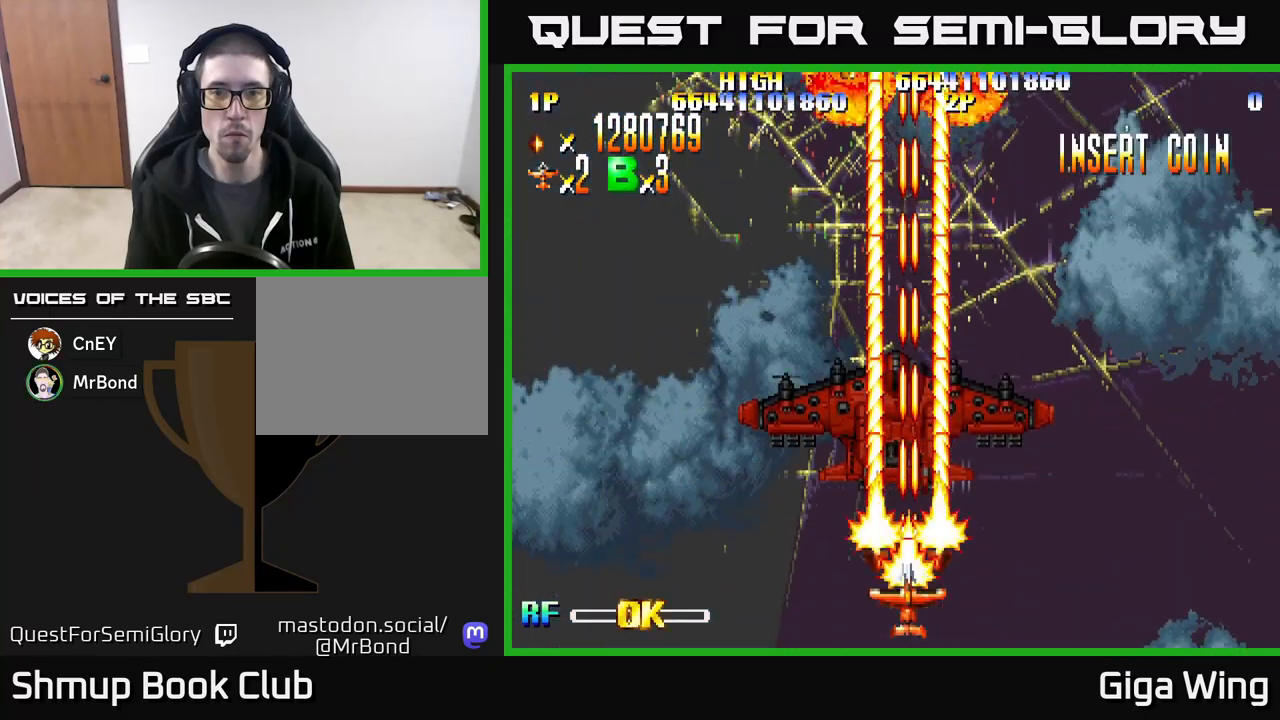
{"buttons": ["R2"], "events": []}
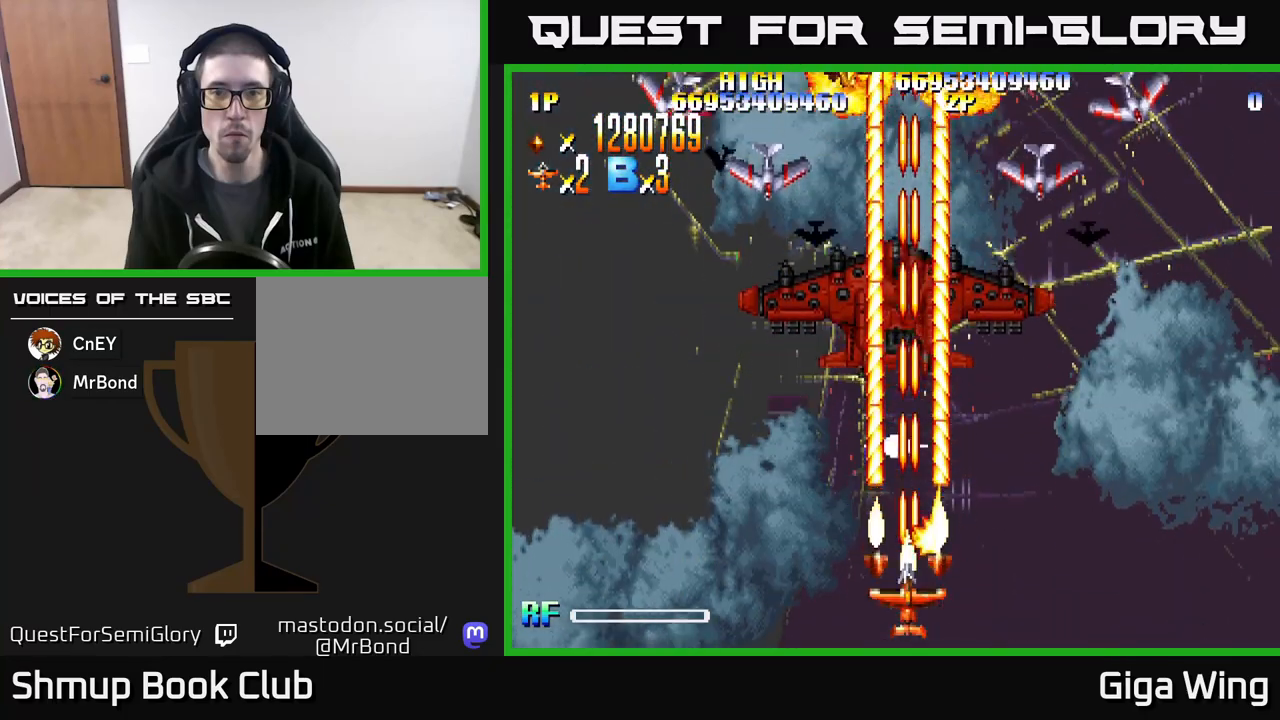
{"buttons": ["R2", "DPAD_LEFT"], "events": [[150, "DPAD_LEFT", "down"]]}
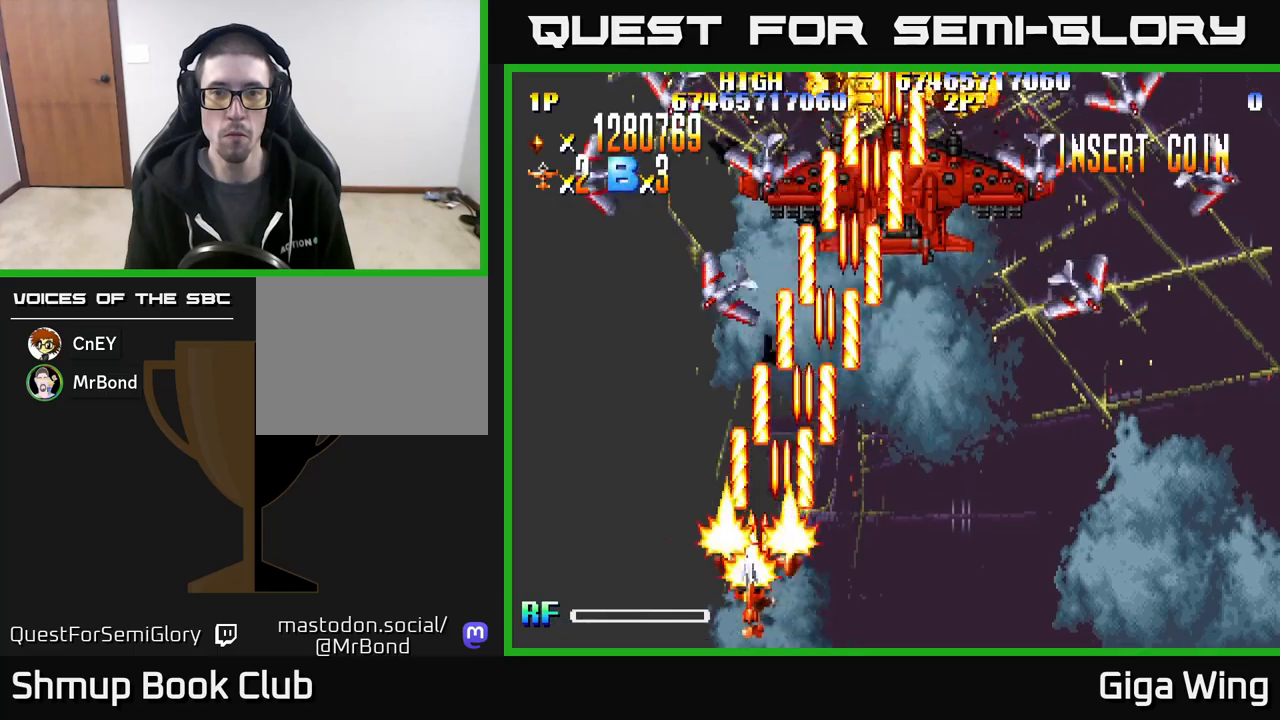
{"buttons": ["R2", "DPAD_RIGHT"], "events": [[50, "DPAD_UP", "down"], [350, "DPAD_LEFT", "up"], [367, "DPAD_UP", "up"], [383, "DPAD_RIGHT", "down"]]}
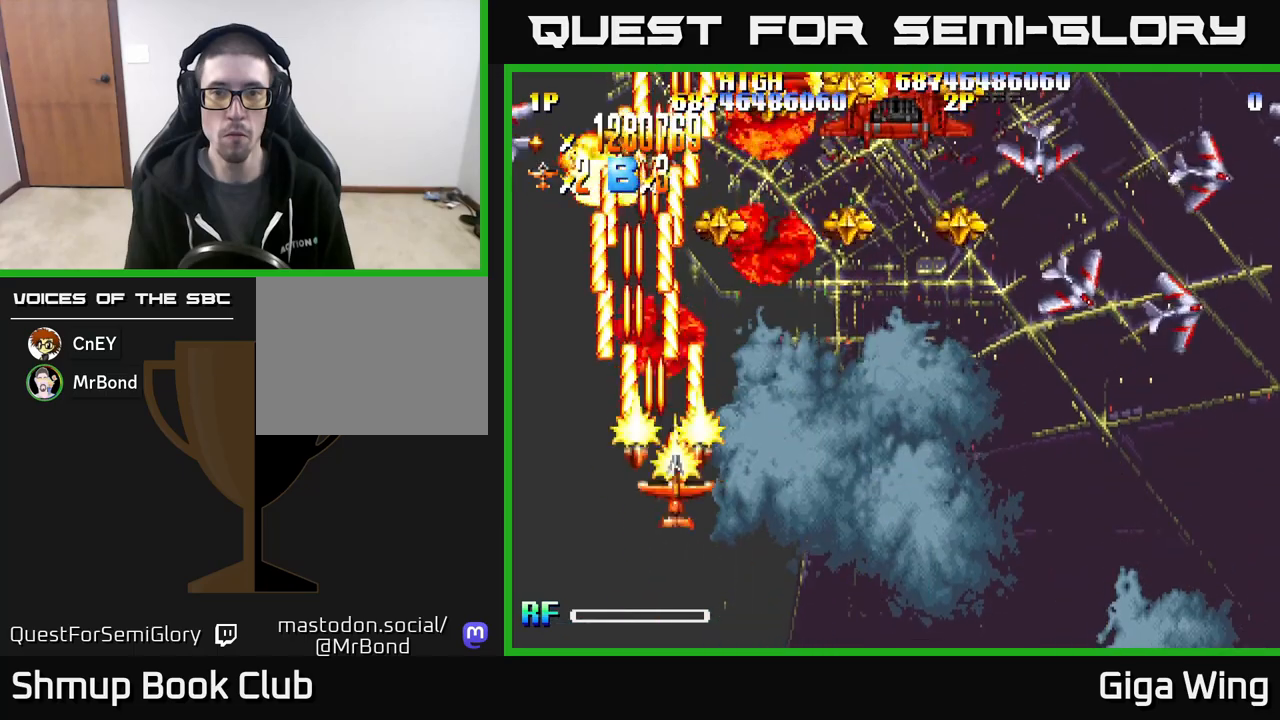
{"buttons": ["R2", "DPAD_RIGHT"], "events": [[383, "DPAD_RIGHT", "up"], [383, "DPAD_UP", "down"], [467, "DPAD_RIGHT", "down"], [467, "DPAD_UP", "up"]]}
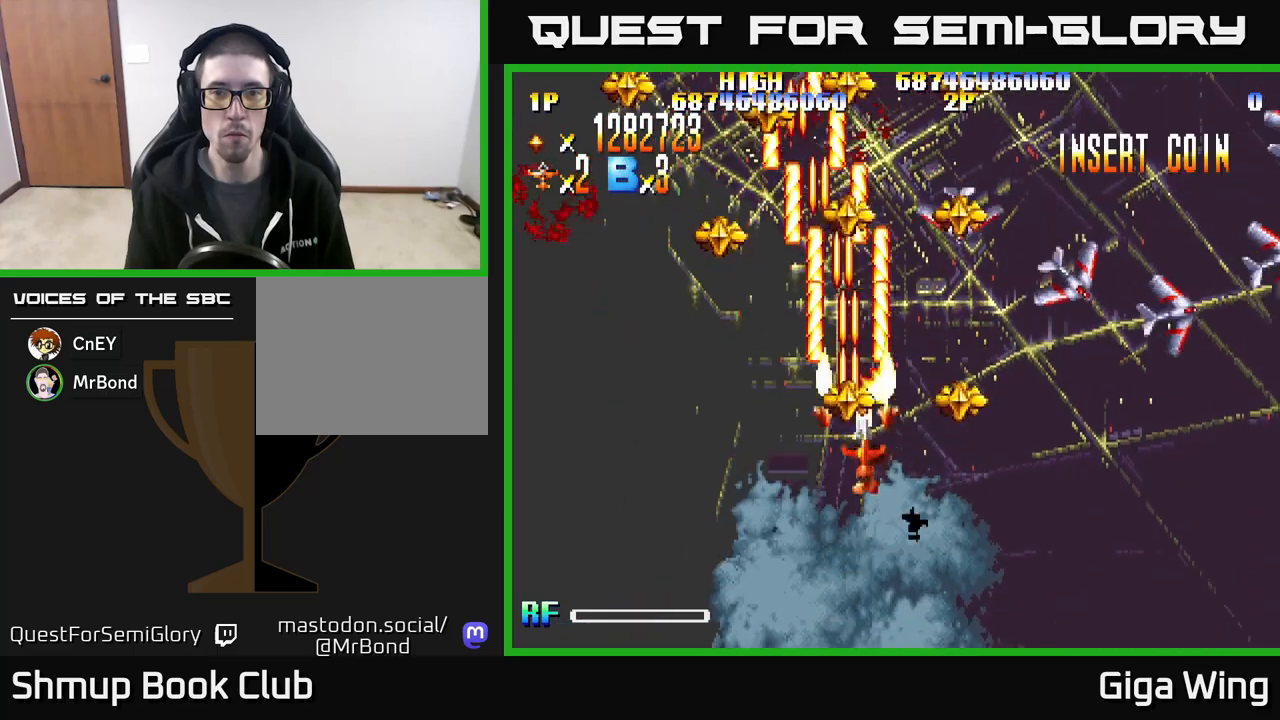
{"buttons": ["R2", "DPAD_UP", "DPAD_LEFT"], "events": [[50, "DPAD_DOWN", "down"], [200, "DPAD_DOWN", "up"], [350, "DPAD_RIGHT", "up"], [367, "DPAD_UP", "down"], [417, "DPAD_LEFT", "down"]]}
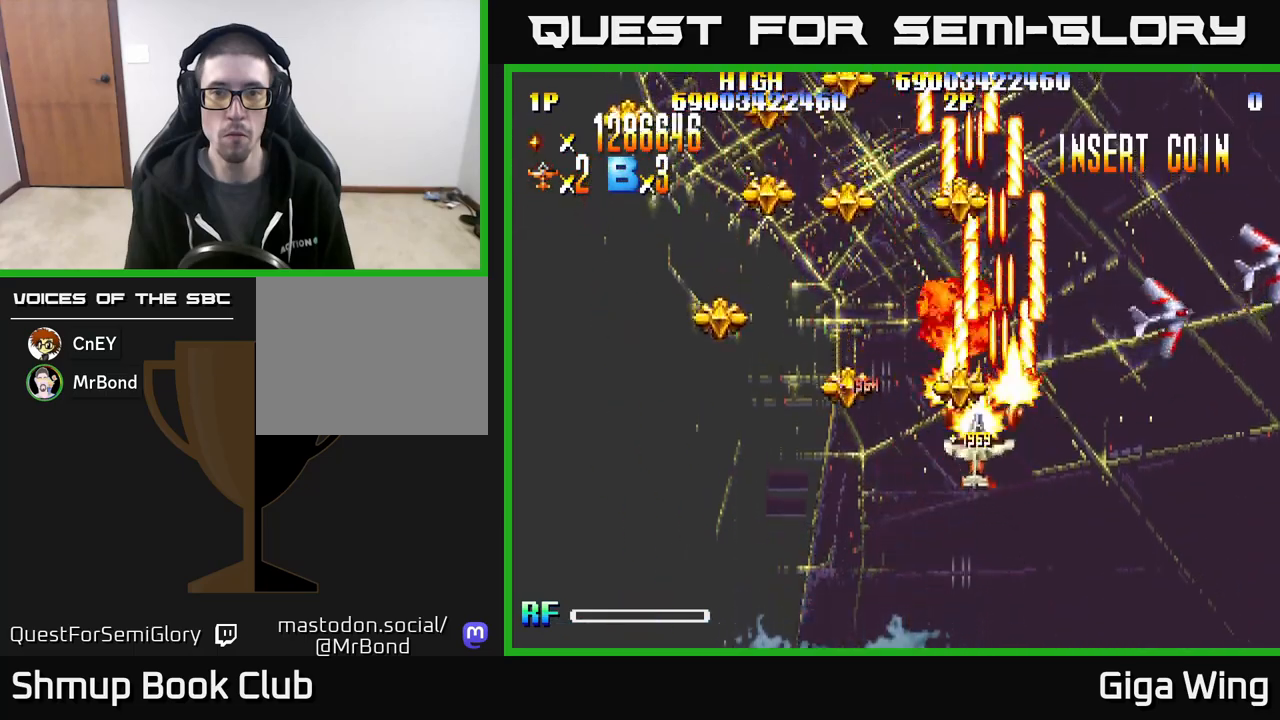
{"buttons": ["R2", "DPAD_LEFT"], "events": [[83, "DPAD_UP", "up"], [150, "DPAD_DOWN", "down"], [200, "DPAD_LEFT", "up"], [300, "DPAD_LEFT", "down"], [400, "DPAD_DOWN", "up"]]}
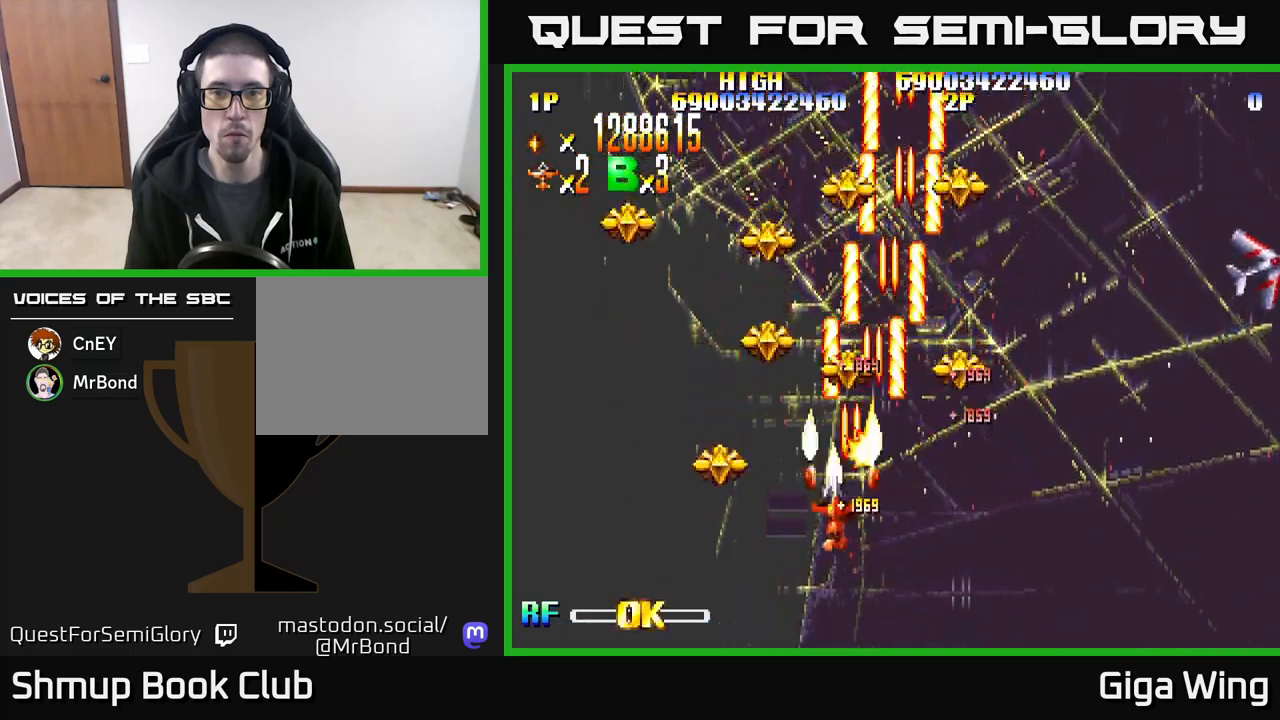
{"buttons": ["R2", "DPAD_DOWN", "DPAD_RIGHT"], "events": [[250, "DPAD_LEFT", "up"], [267, "DPAD_RIGHT", "down"], [417, "DPAD_DOWN", "down"]]}
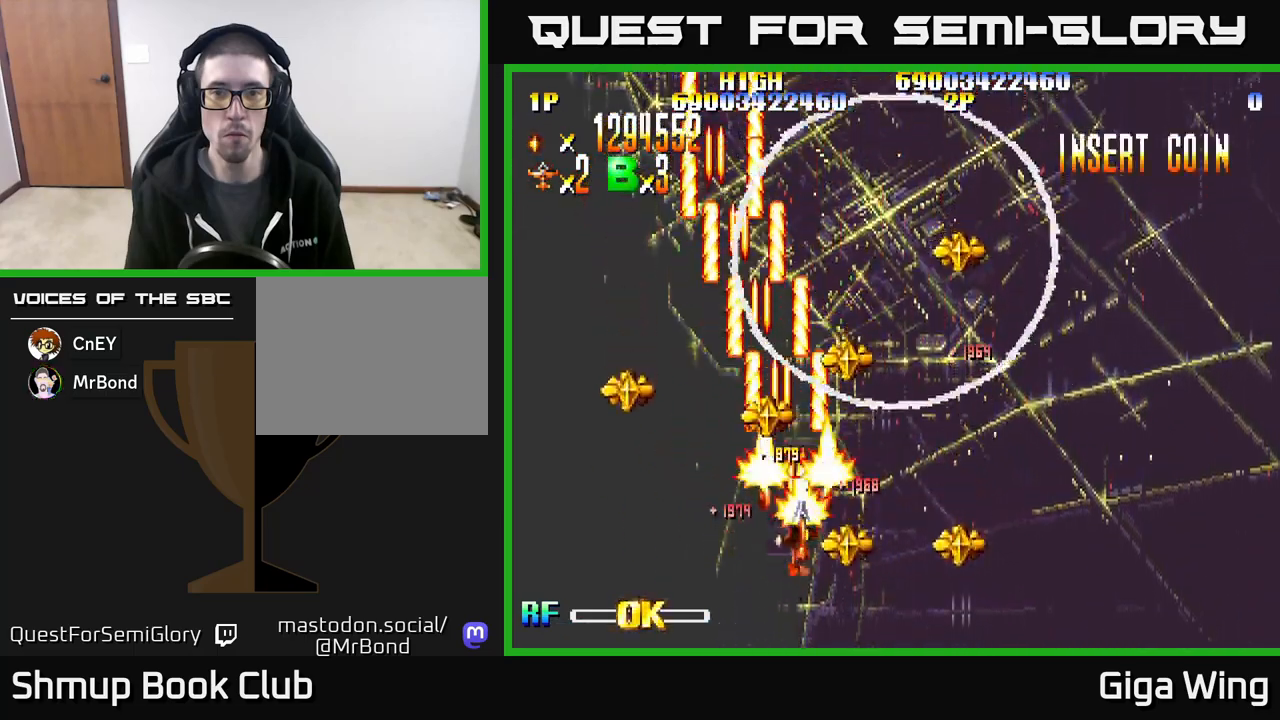
{"buttons": ["R2", "DPAD_LEFT"], "events": [[167, "DPAD_DOWN", "up"], [317, "DPAD_DOWN", "down"], [367, "DPAD_RIGHT", "up"], [400, "DPAD_LEFT", "down"], [433, "DPAD_DOWN", "up"]]}
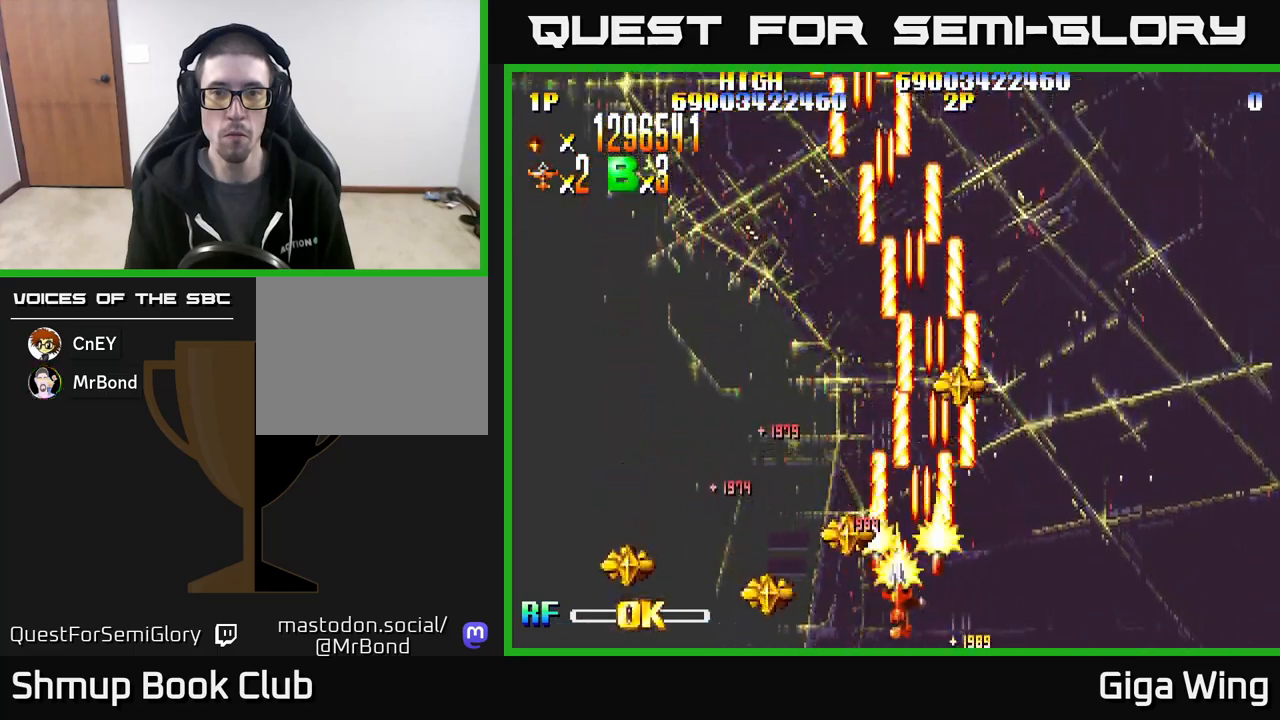
{"buttons": ["R2", "DPAD_RIGHT"], "events": [[283, "DPAD_DOWN", "down"], [300, "DPAD_LEFT", "up"], [350, "DPAD_RIGHT", "down"], [417, "DPAD_DOWN", "up"]]}
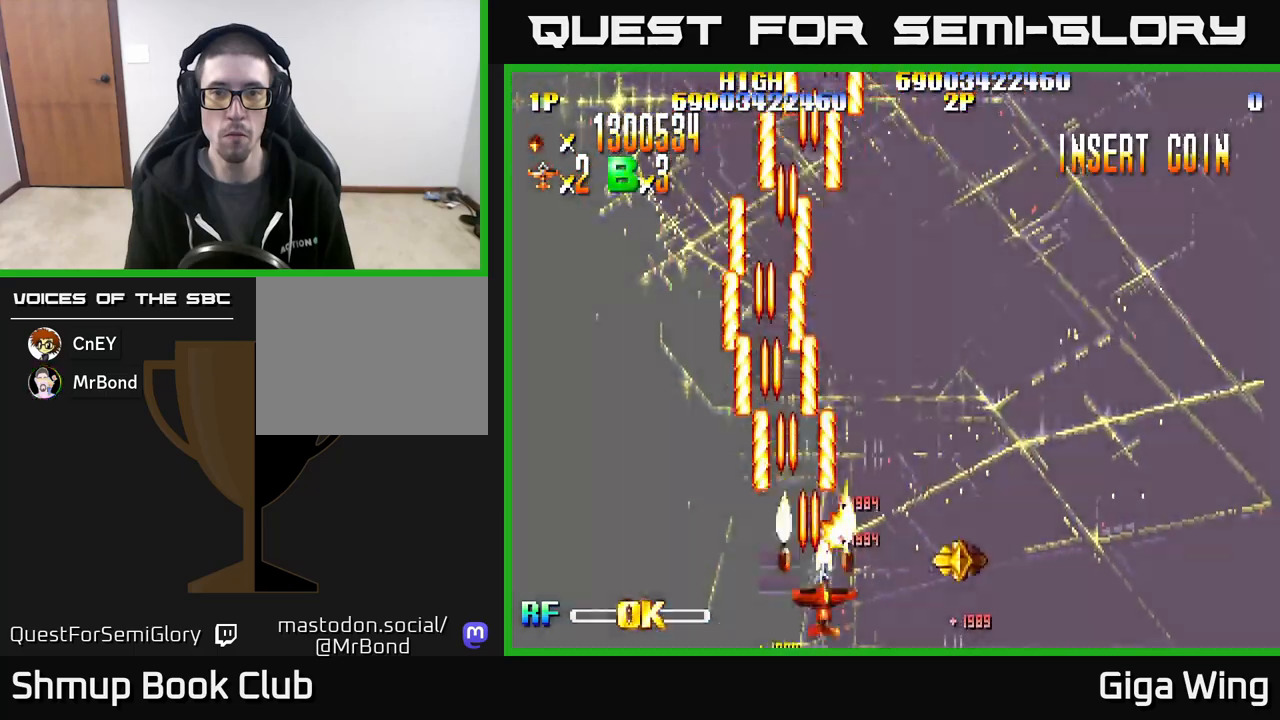
{"buttons": ["R2", "DPAD_LEFT"], "events": [[433, "DPAD_RIGHT", "up"], [483, "DPAD_LEFT", "down"]]}
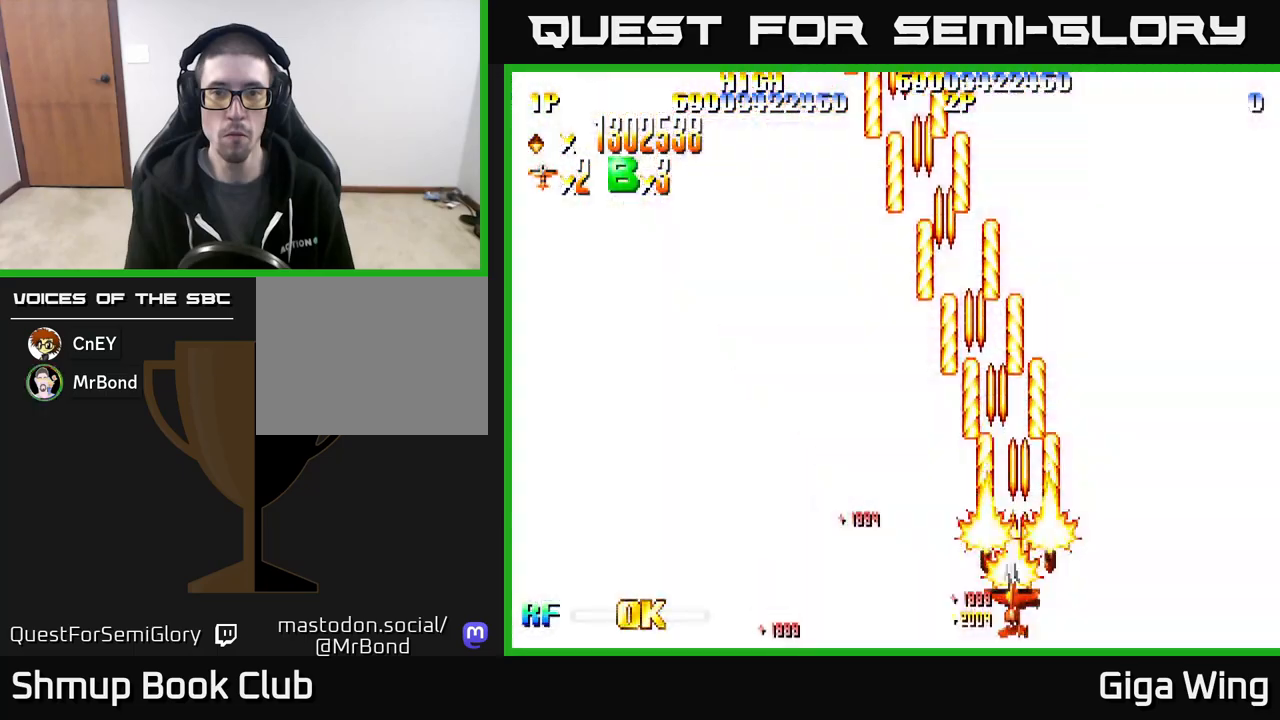
{"buttons": ["R2", "DPAD_DOWN", "DPAD_RIGHT"], "events": [[100, "DPAD_UP", "down"], [350, "DPAD_UP", "up"], [433, "DPAD_DOWN", "down"], [433, "DPAD_LEFT", "up"], [483, "DPAD_RIGHT", "down"]]}
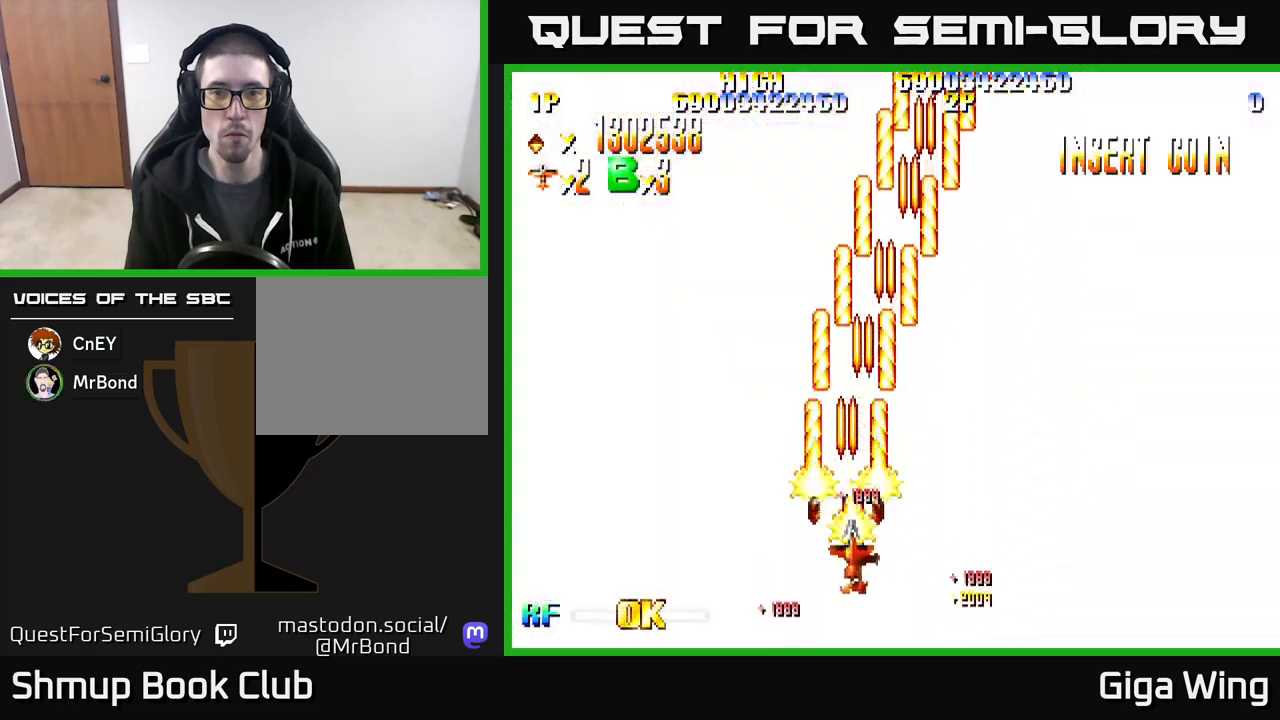
{"buttons": ["R2", "DPAD_UP", "DPAD_LEFT"], "events": [[250, "DPAD_DOWN", "up"], [300, "DPAD_RIGHT", "up"], [350, "DPAD_UP", "down"], [383, "DPAD_LEFT", "down"]]}
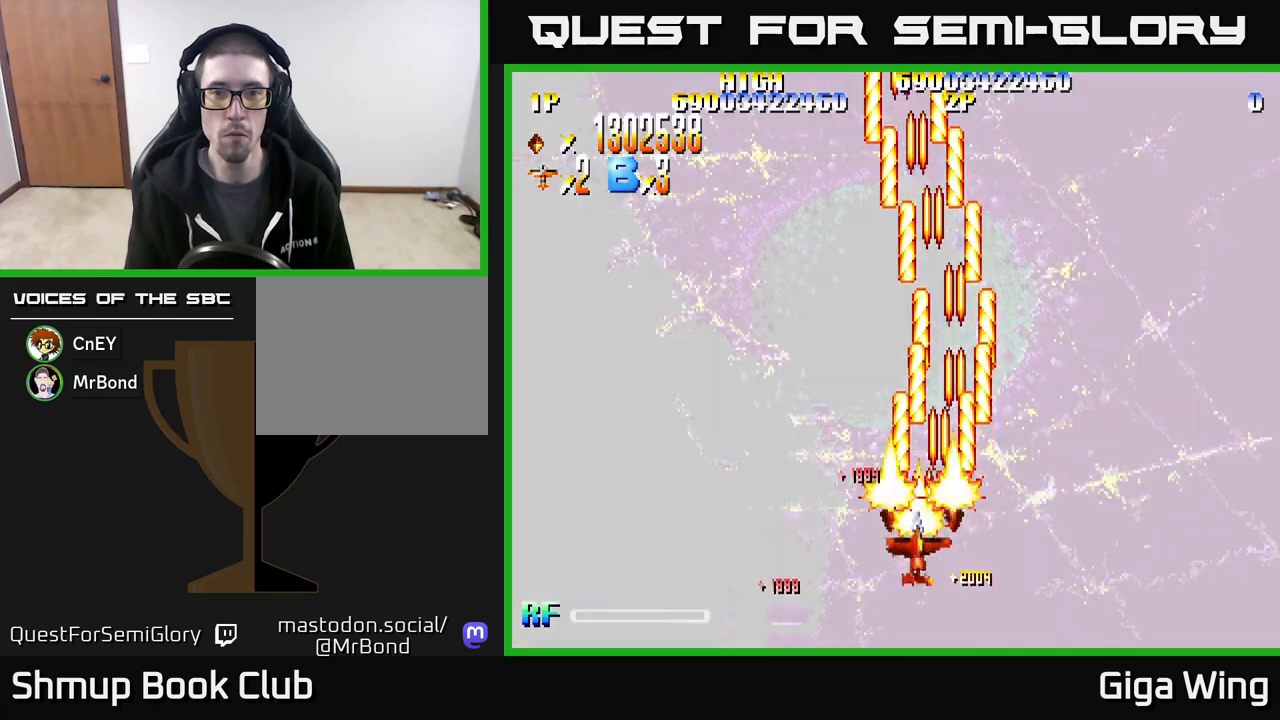
{"buttons": ["R2", "DPAD_DOWN", "DPAD_RIGHT"], "events": [[17, "DPAD_LEFT", "up"], [283, "DPAD_LEFT", "down"], [283, "DPAD_UP", "up"], [383, "DPAD_LEFT", "up"], [400, "DPAD_DOWN", "down"], [467, "DPAD_RIGHT", "down"]]}
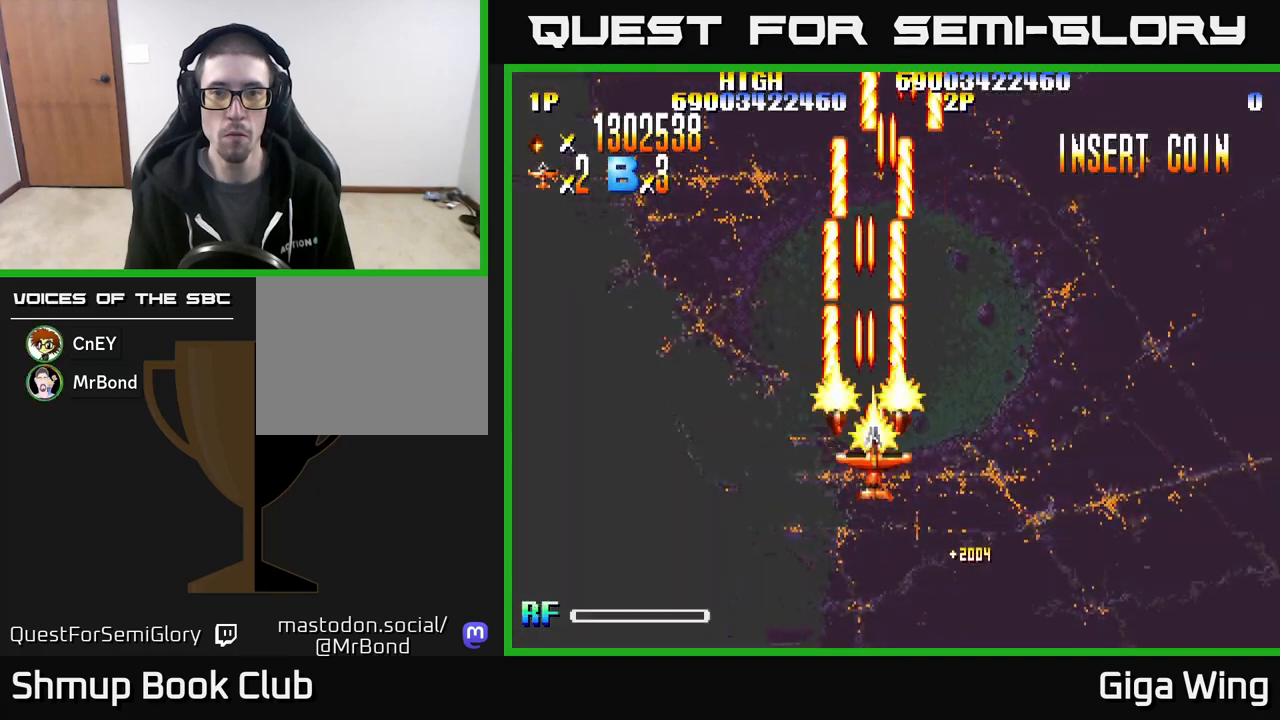
{"buttons": ["R2"], "events": [[333, "DPAD_RIGHT", "up"], [500, "DPAD_DOWN", "up"]]}
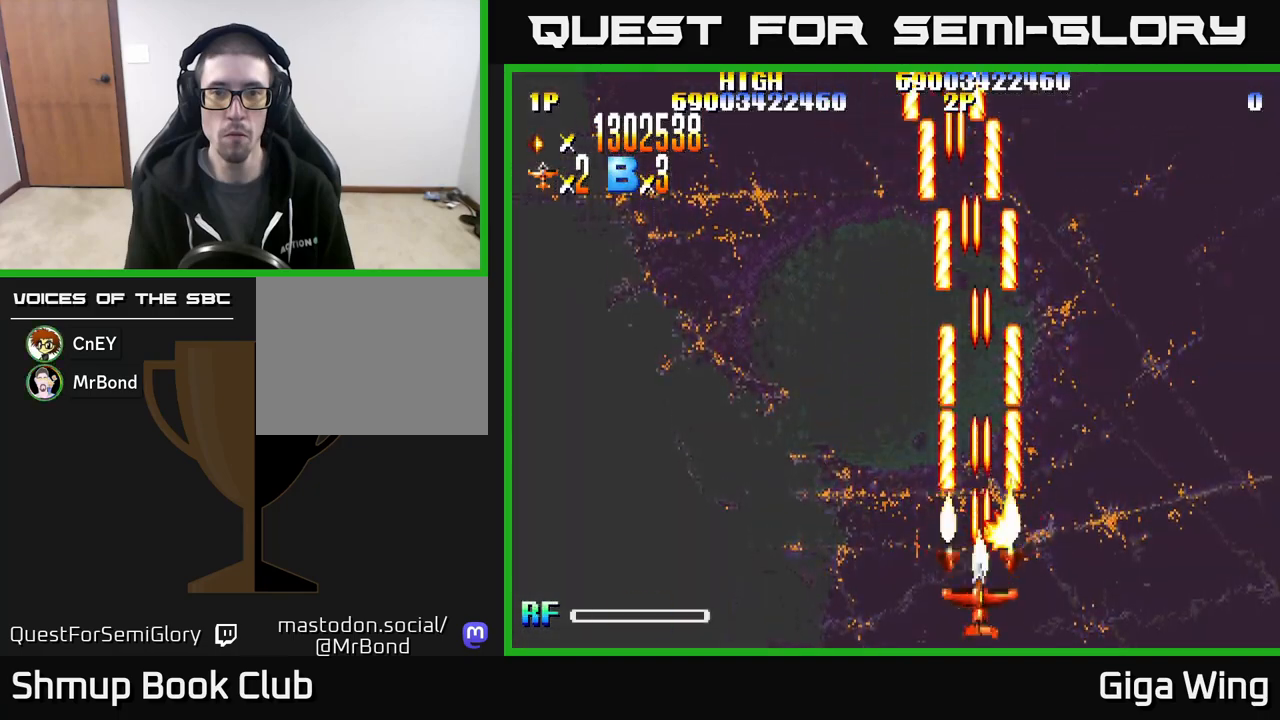
{"buttons": ["R2", "DPAD_LEFT"], "events": [[383, "DPAD_LEFT", "down"]]}
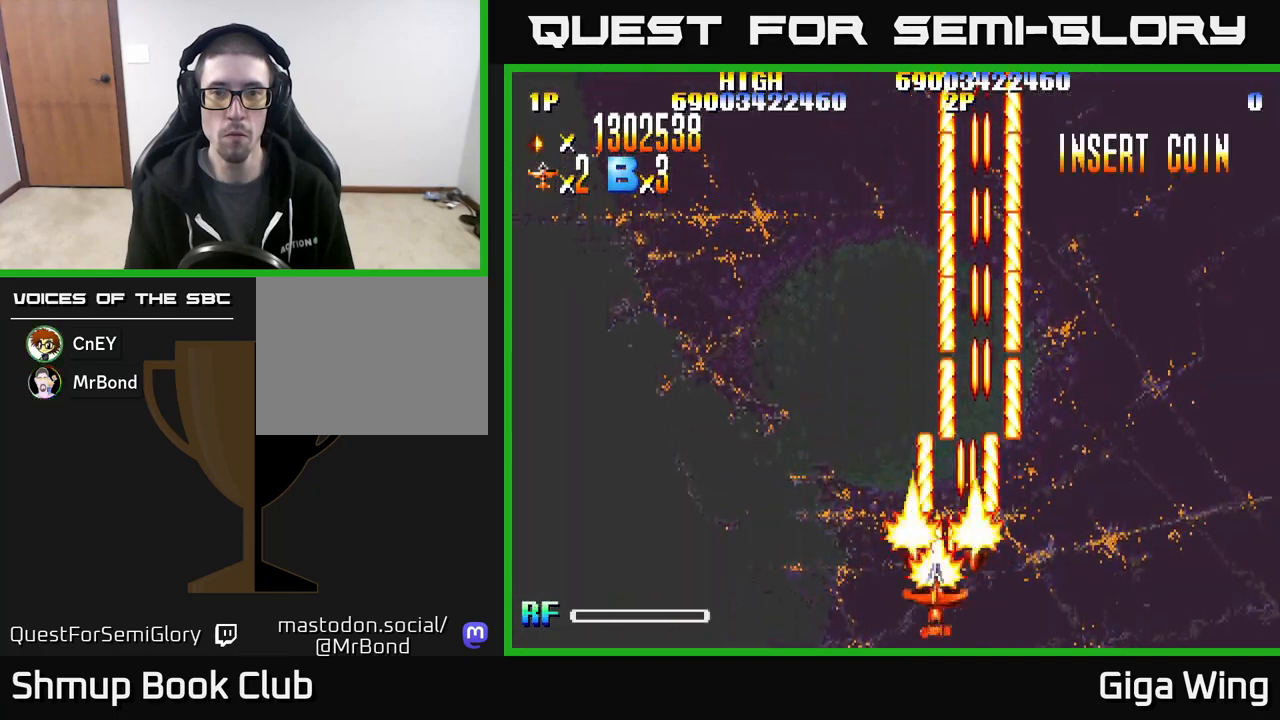
{"buttons": ["R2"], "events": [[17, "DPAD_LEFT", "up"], [33, "DPAD_UP", "down"], [100, "DPAD_UP", "up"]]}
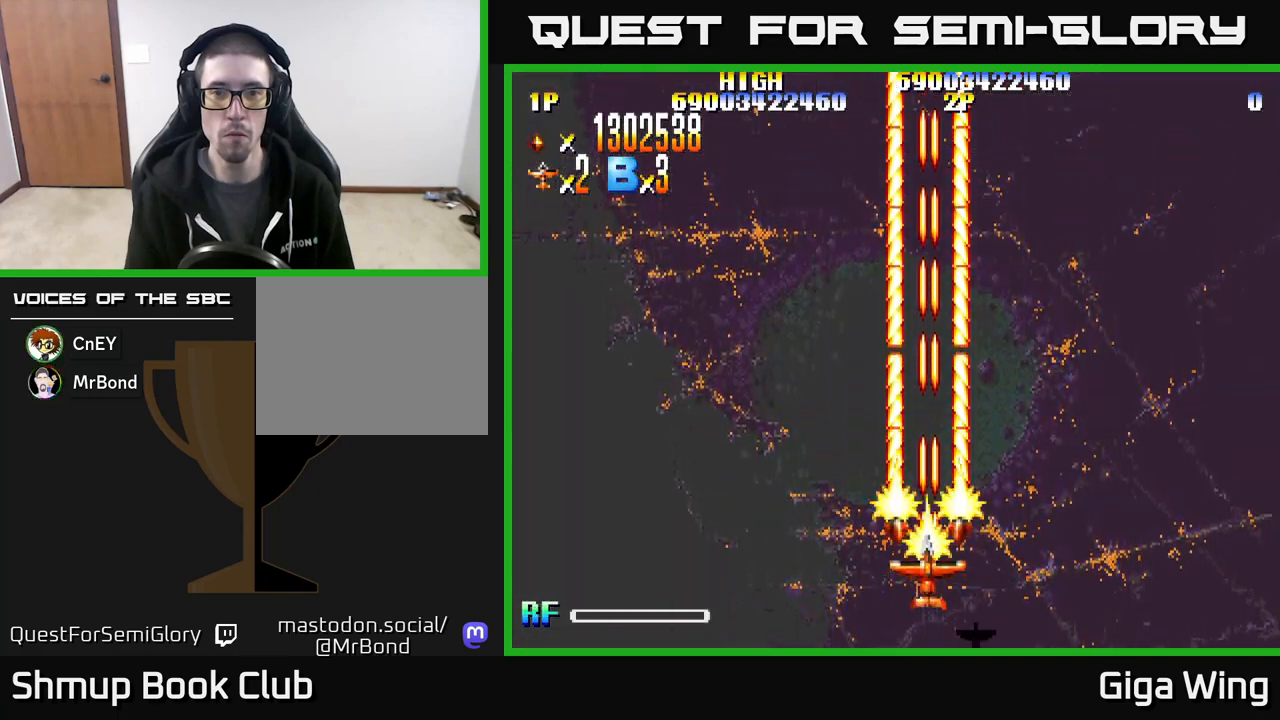
{"buttons": ["R2"], "events": [[183, "DPAD_LEFT", "down"], [267, "DPAD_LEFT", "up"]]}
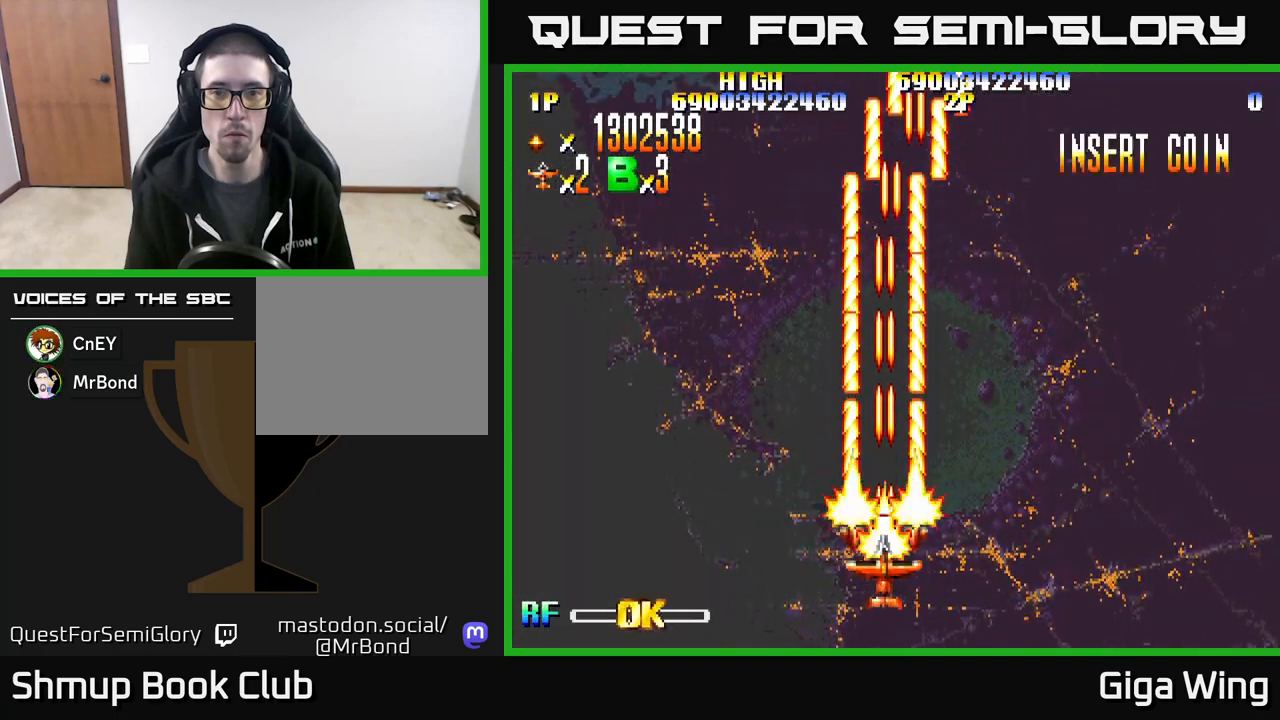
{"buttons": ["R2", "DPAD_UP"], "events": [[250, "DPAD_RIGHT", "down"], [317, "DPAD_RIGHT", "up"], [350, "DPAD_UP", "down"]]}
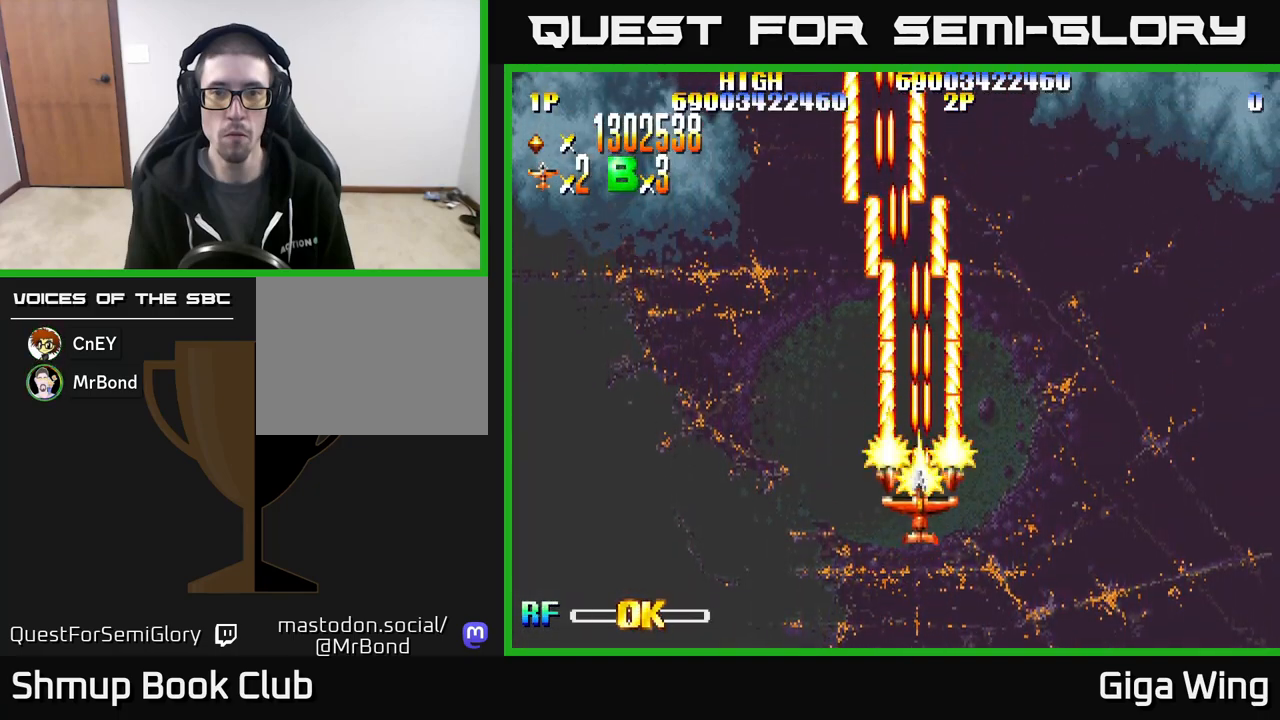
{"buttons": ["R2"], "events": [[17, "DPAD_UP", "up"]]}
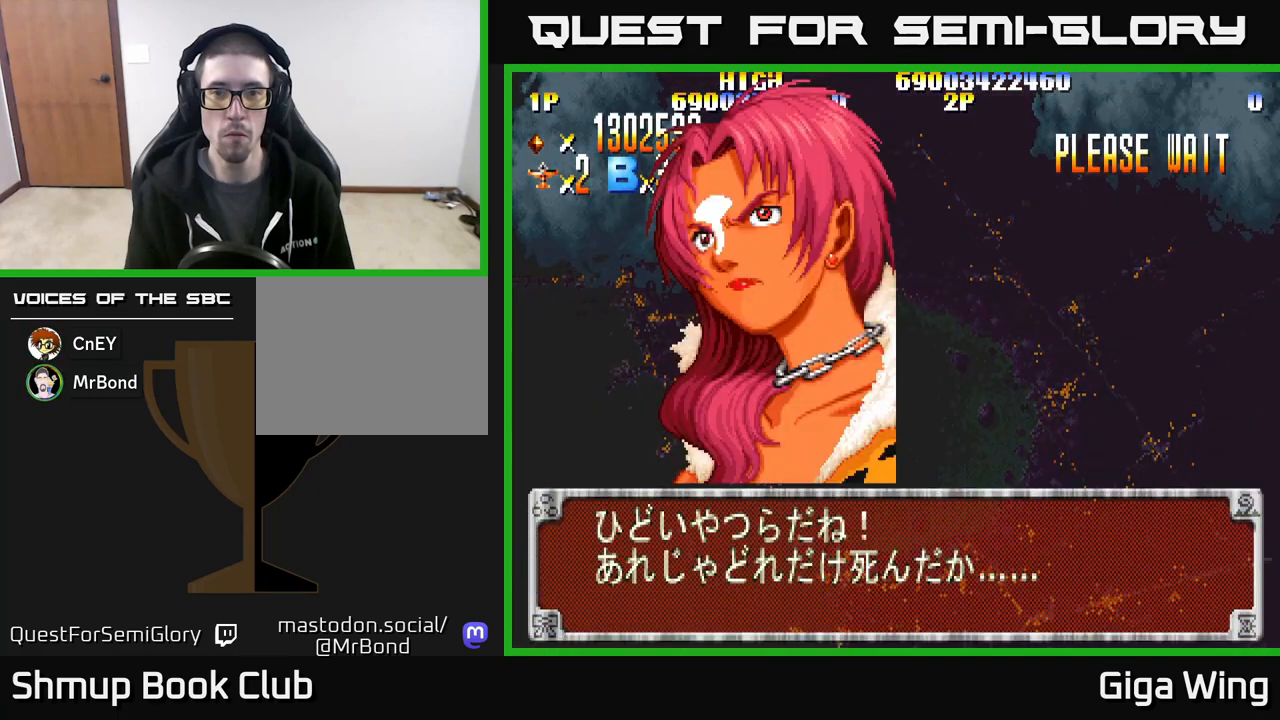
{"buttons": [], "events": [[67, "R2", "up"]]}